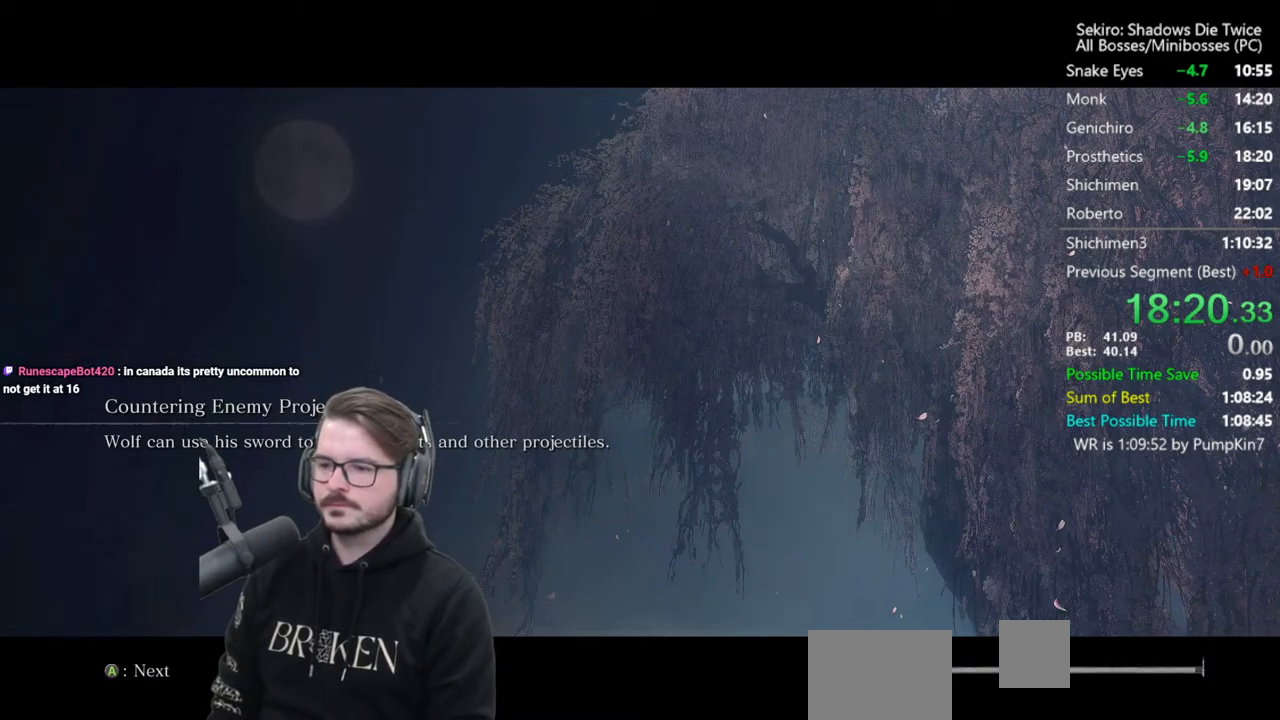
Gameplay with a controller (Xbox layout); each line is a JSON object with the inputs held at the frame after it. "events" lists button and stick changes between this image and that frame as [ms after this image, input, new state], when the widget could be followed in between.
{"buttons": [], "left_stick": "down-left", "right_stick": "center", "events": [[283, "left_stick", "down-left"]]}
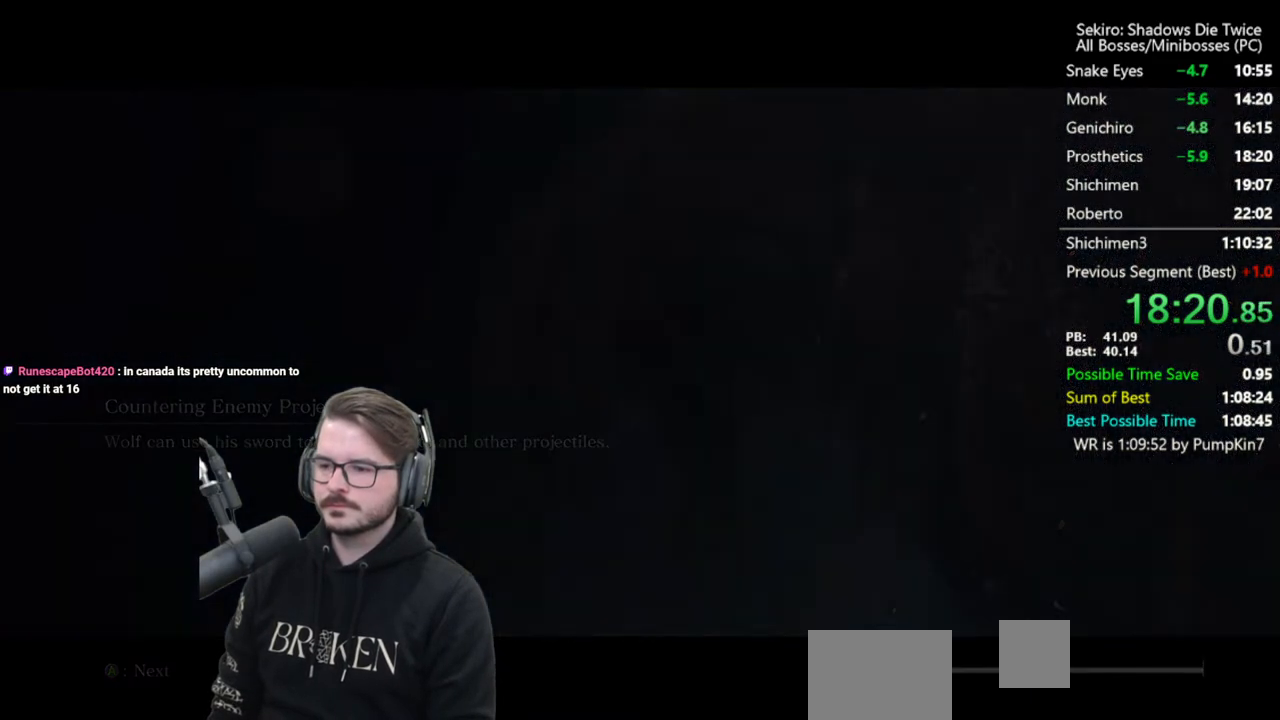
{"buttons": [], "left_stick": "down-left", "right_stick": "center", "events": [[50, "DPAD_UP", "down"], [150, "DPAD_UP", "up"], [217, "DPAD_UP", "down"], [317, "DPAD_UP", "up"], [383, "DPAD_UP", "down"], [483, "DPAD_UP", "up"]]}
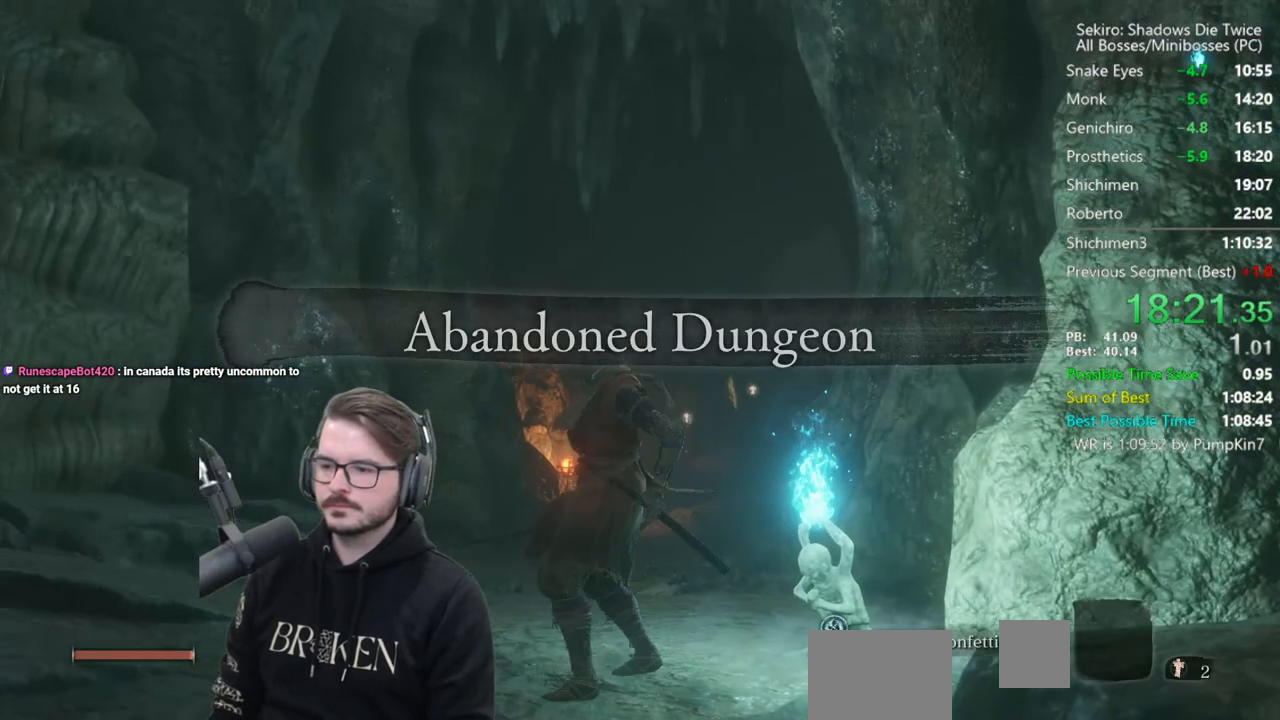
{"buttons": [], "left_stick": "left", "right_stick": "left", "events": [[50, "DPAD_LEFT", "down"], [117, "DPAD_LEFT", "up"], [150, "right_stick", "left"], [217, "left_stick", "left"]]}
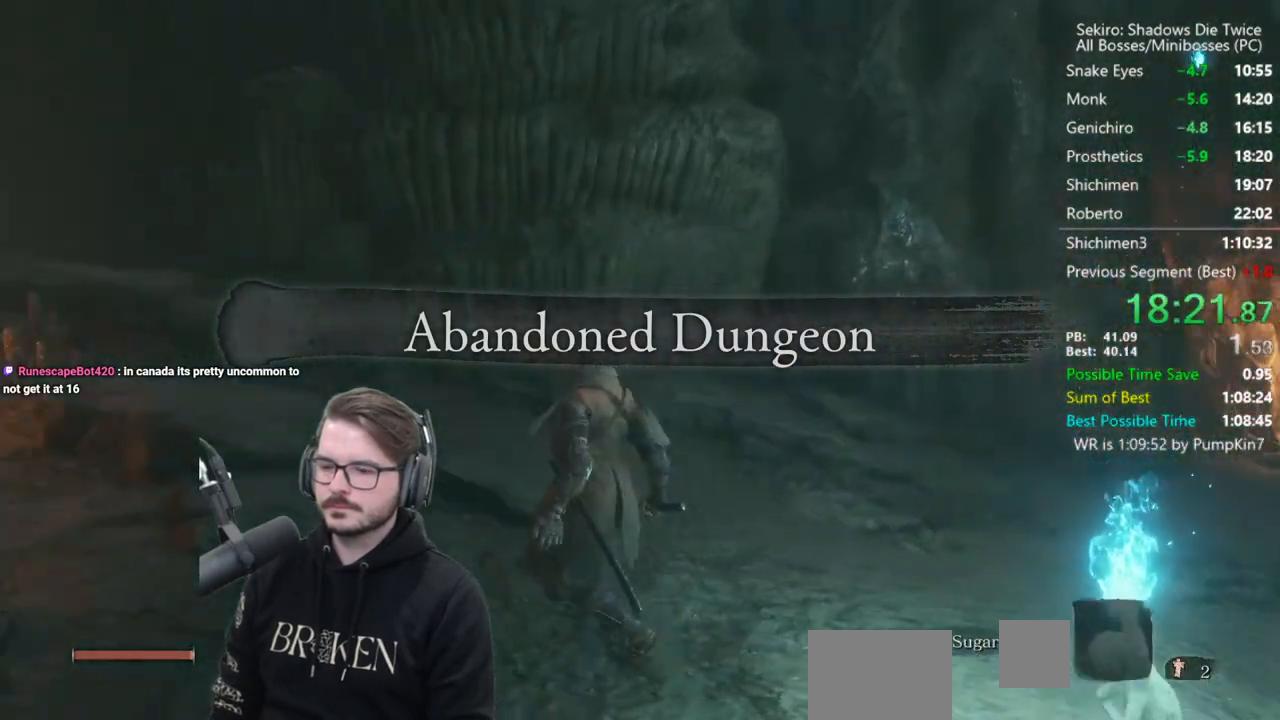
{"buttons": [], "left_stick": "up", "right_stick": "center", "events": [[33, "left_stick", "up-left"], [317, "left_stick", "up"], [383, "right_stick", "center"]]}
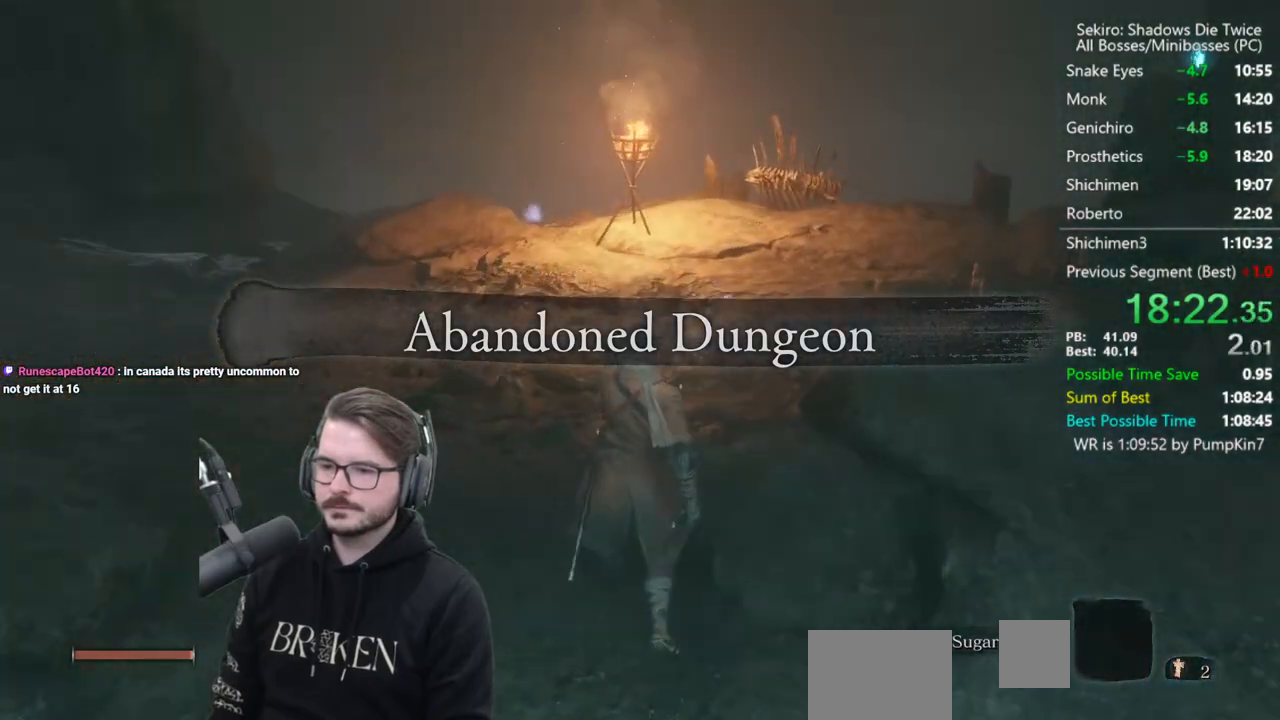
{"buttons": ["START"], "left_stick": "up", "right_stick": "center", "events": [[283, "START", "down"], [383, "START", "up"], [450, "START", "down"]]}
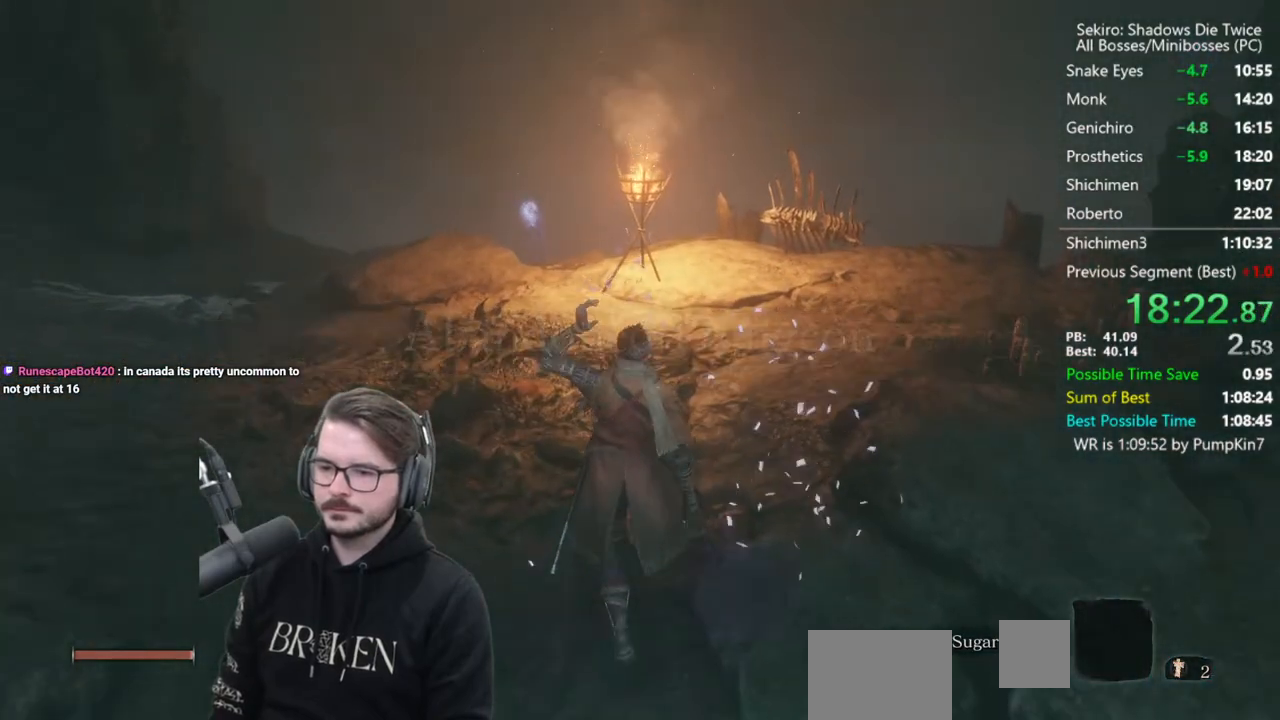
{"buttons": ["START"], "left_stick": "up", "right_stick": "center", "events": [[50, "START", "up"], [117, "START", "down"], [183, "START", "up"], [283, "START", "down"], [350, "START", "up"], [417, "START", "down"]]}
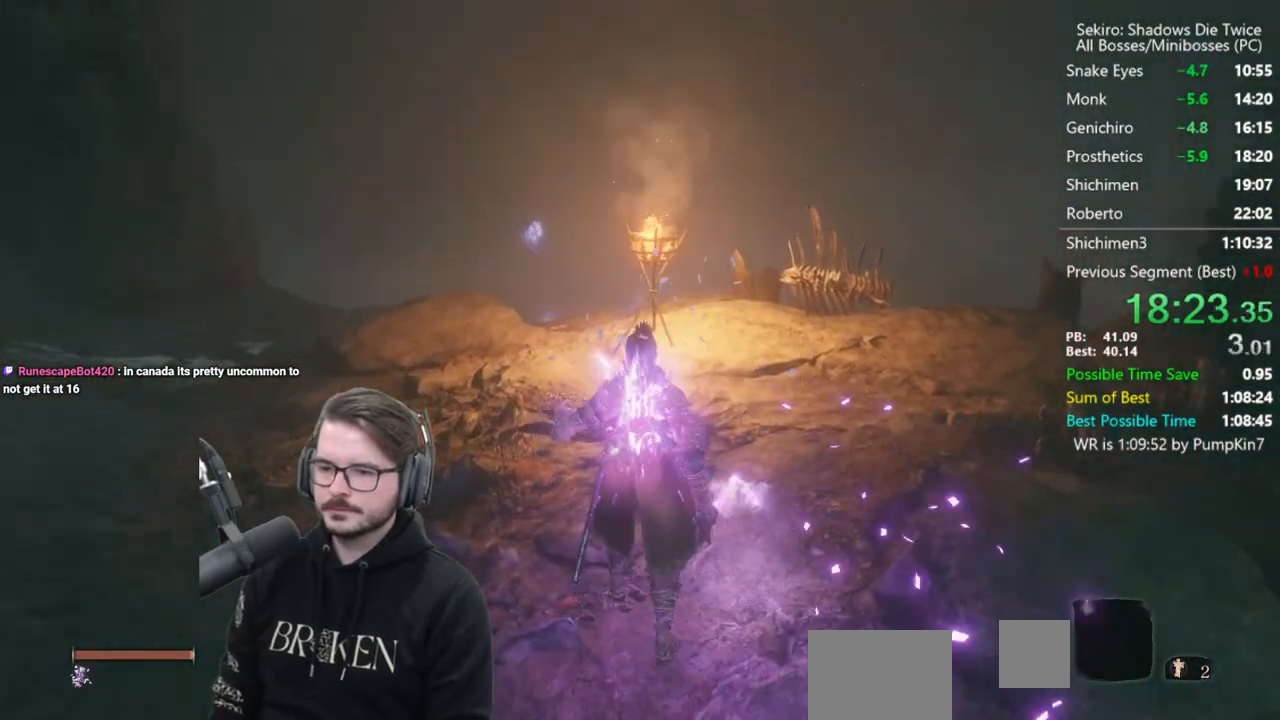
{"buttons": ["A"], "left_stick": "center", "right_stick": "center", "events": [[17, "START", "up"], [183, "left_stick", "center"], [317, "A", "down"], [350, "A", "up"], [417, "A", "down"]]}
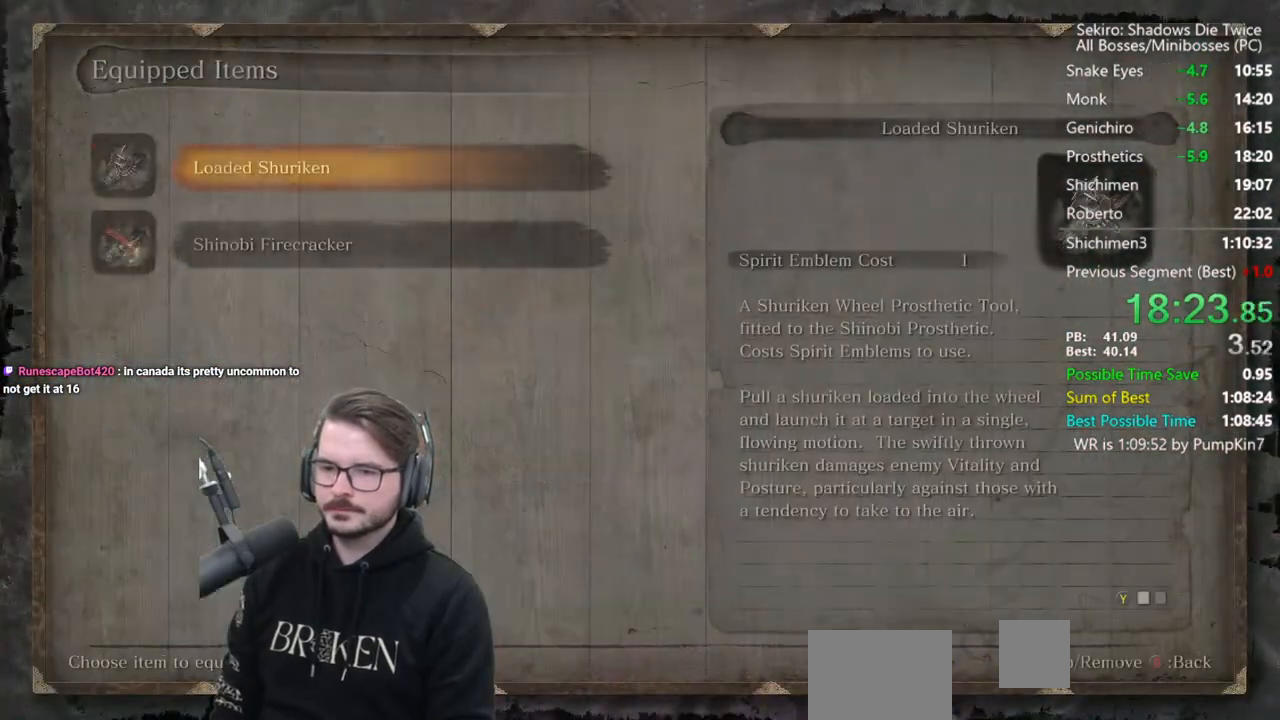
{"buttons": ["A"], "left_stick": "center", "right_stick": "center", "events": [[17, "A", "up"], [183, "DPAD_RIGHT", "down"], [317, "DPAD_RIGHT", "up"], [450, "A", "down"]]}
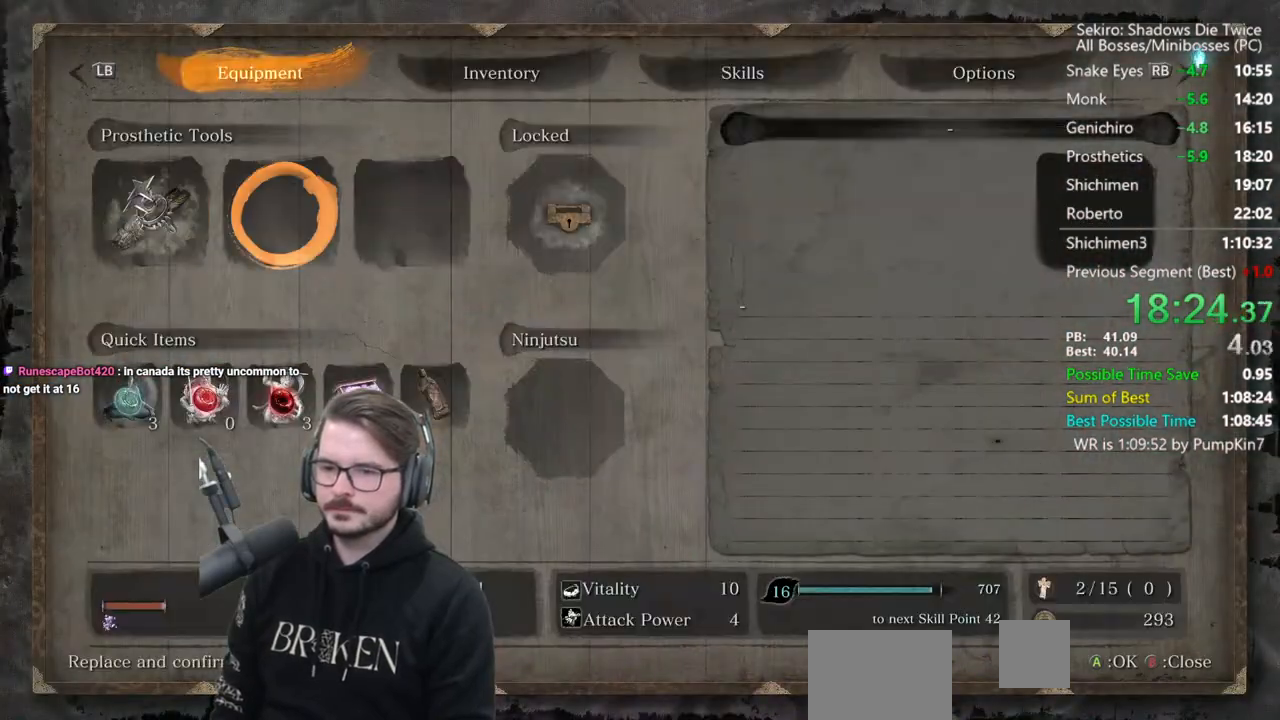
{"buttons": [], "left_stick": "up", "right_stick": "center", "events": [[83, "A", "up"], [83, "DPAD_UP", "down"], [183, "A", "down"], [183, "DPAD_UP", "up"], [283, "A", "up"], [383, "START", "down"], [383, "left_stick", "up"], [483, "START", "up"]]}
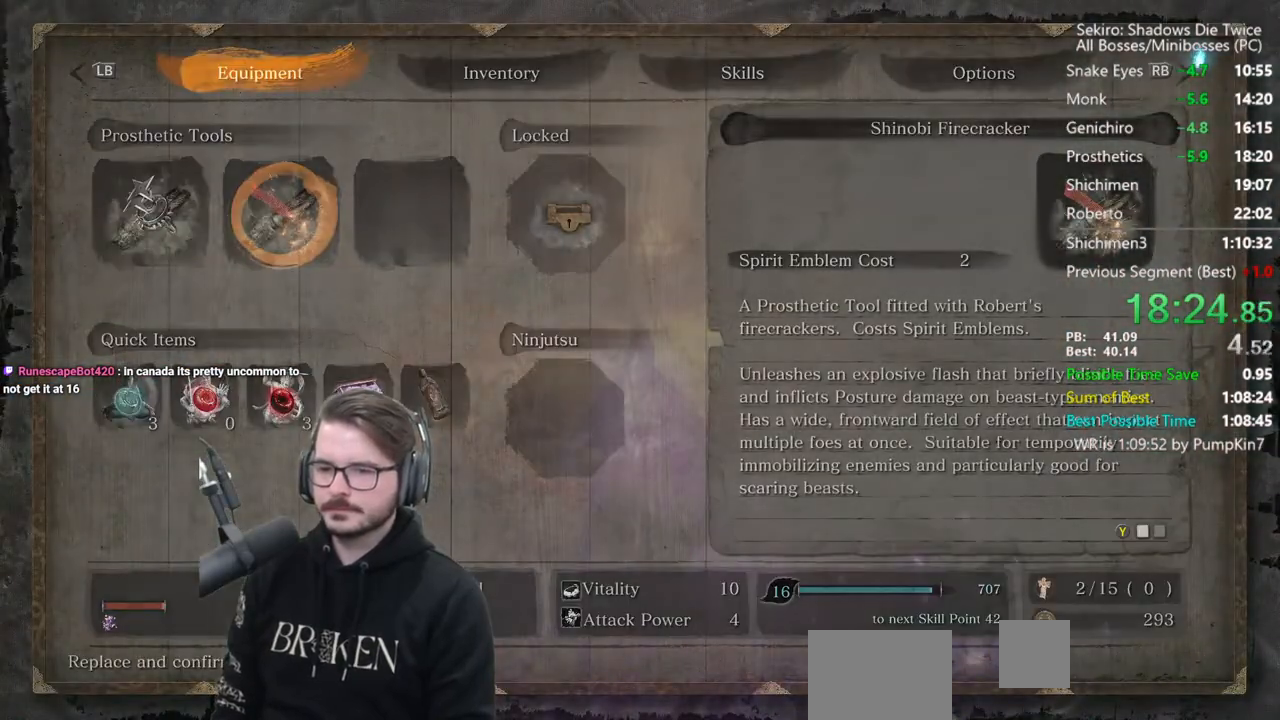
{"buttons": [], "left_stick": "up", "right_stick": "center", "events": [[117, "DPAD_UP", "down"], [217, "DPAD_UP", "up"], [350, "Y", "down"], [483, "Y", "up"]]}
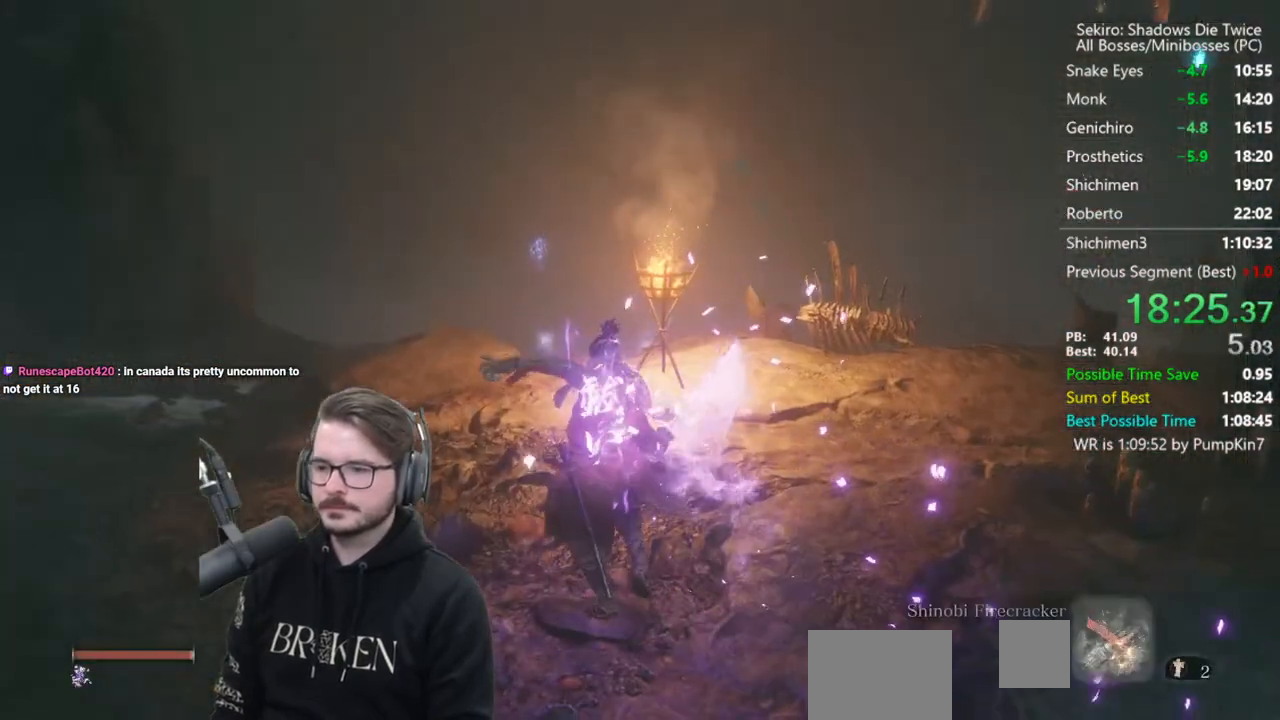
{"buttons": [], "left_stick": "up", "right_stick": "down", "events": [[417, "right_stick", "down"]]}
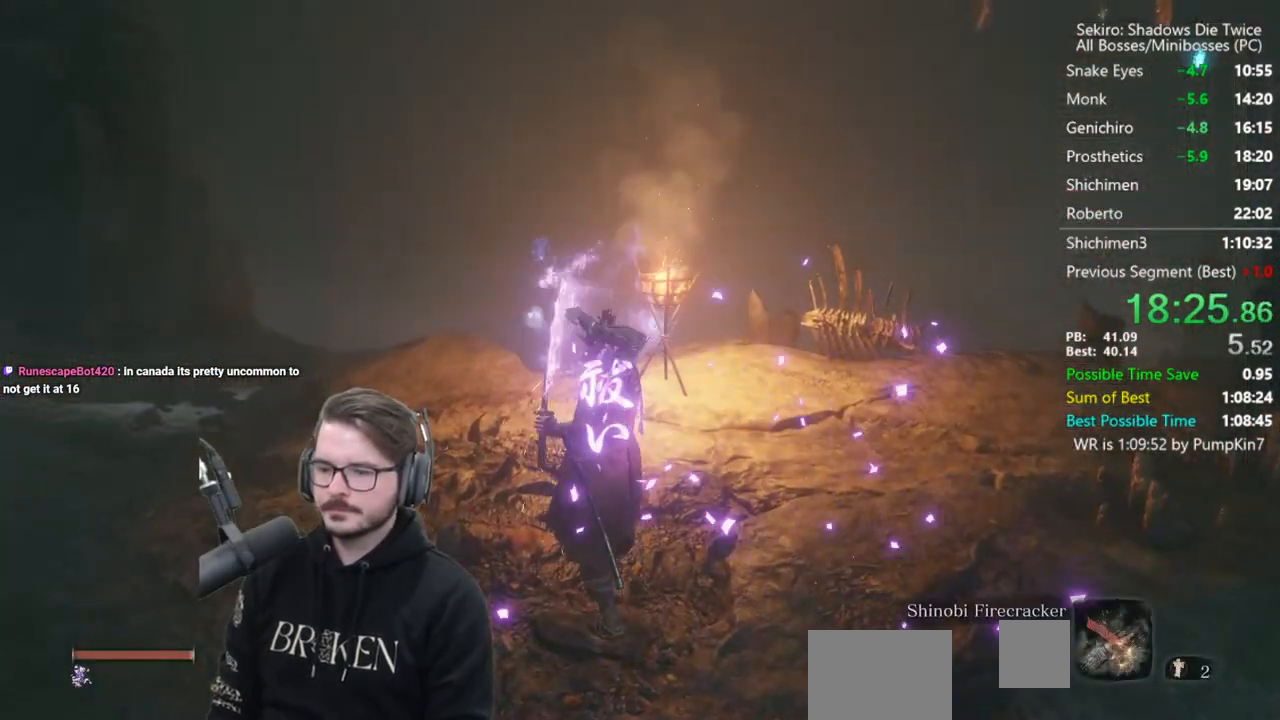
{"buttons": ["B"], "left_stick": "up", "right_stick": "center", "events": [[83, "right_stick", "center"], [383, "B", "down"]]}
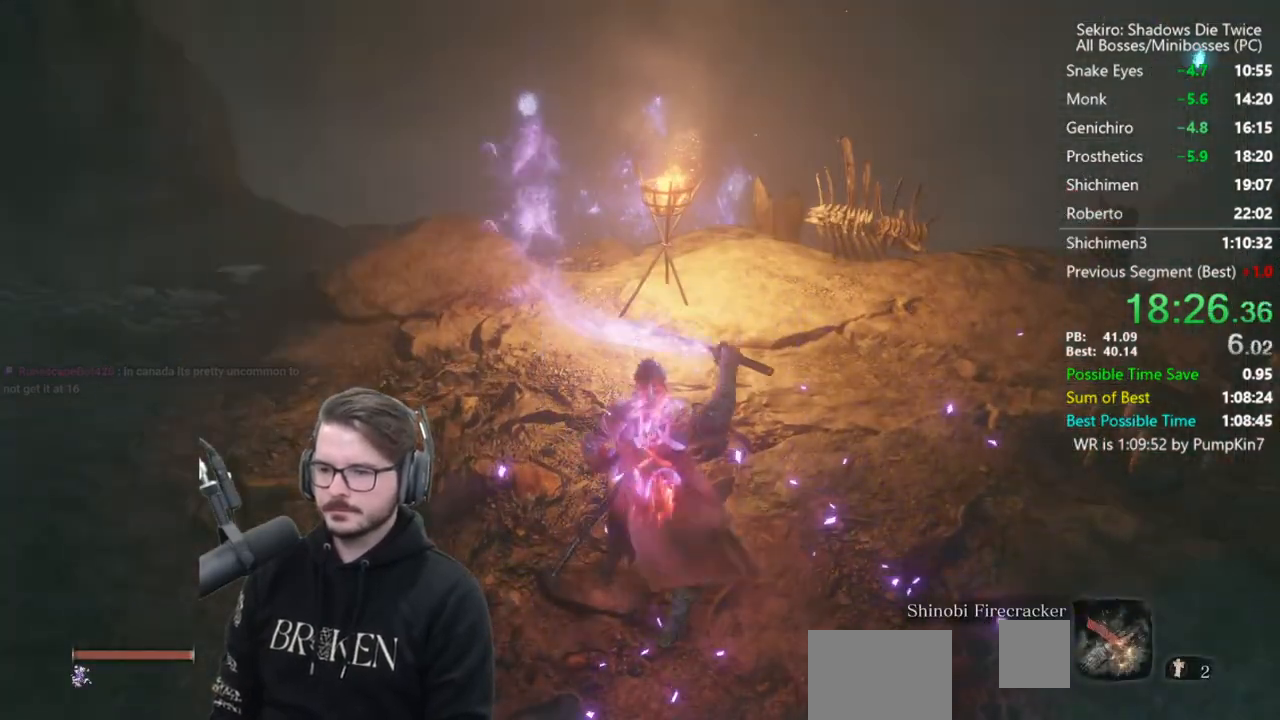
{"buttons": ["B"], "left_stick": "up", "right_stick": "center", "events": [[133, "right_stick", "down"], [217, "right_stick", "center"]]}
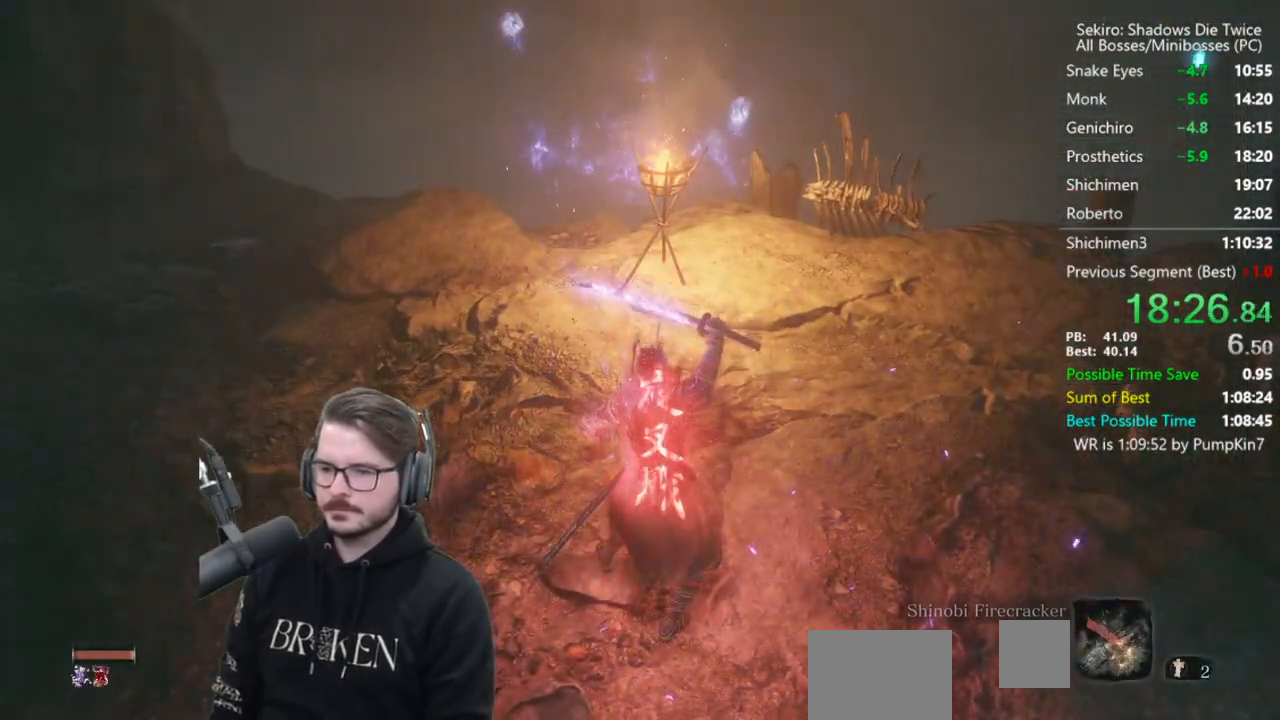
{"buttons": [], "left_stick": "up", "right_stick": "center", "events": [[417, "B", "up"]]}
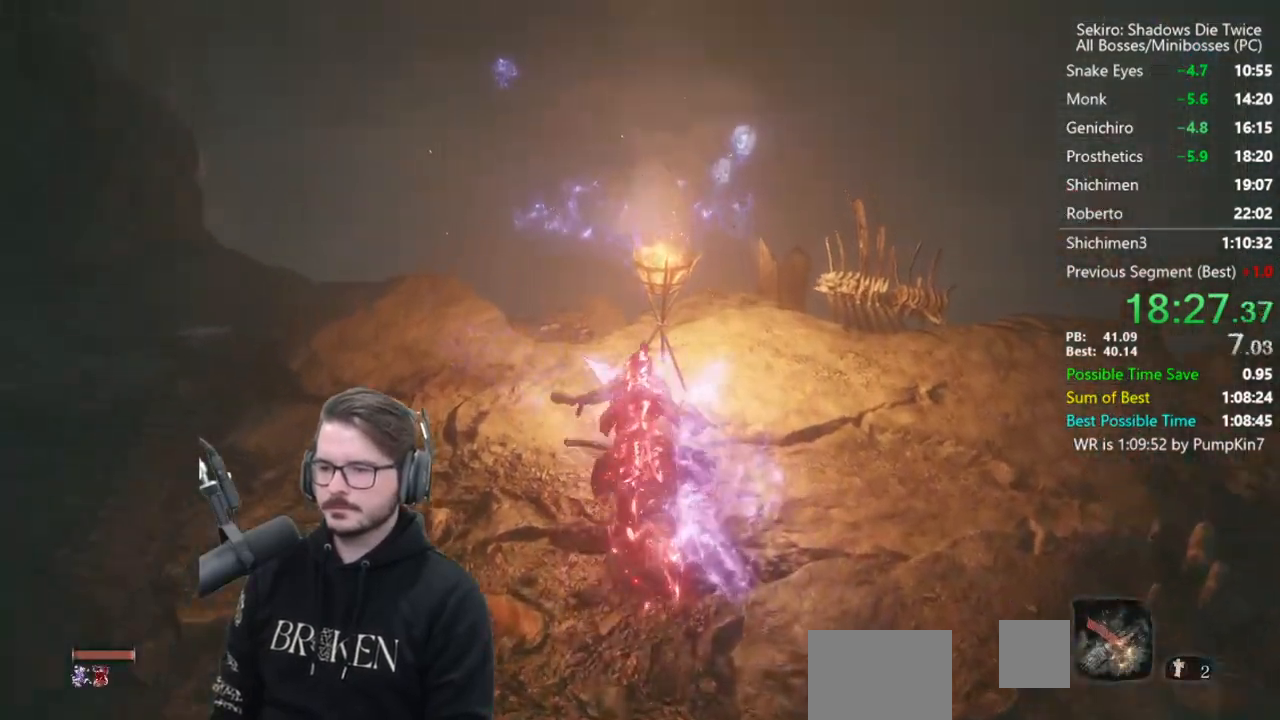
{"buttons": ["B"], "left_stick": "up", "right_stick": "center", "events": [[17, "A", "down"], [150, "A", "up"], [283, "R3", "down"], [383, "B", "down"], [383, "R3", "up"]]}
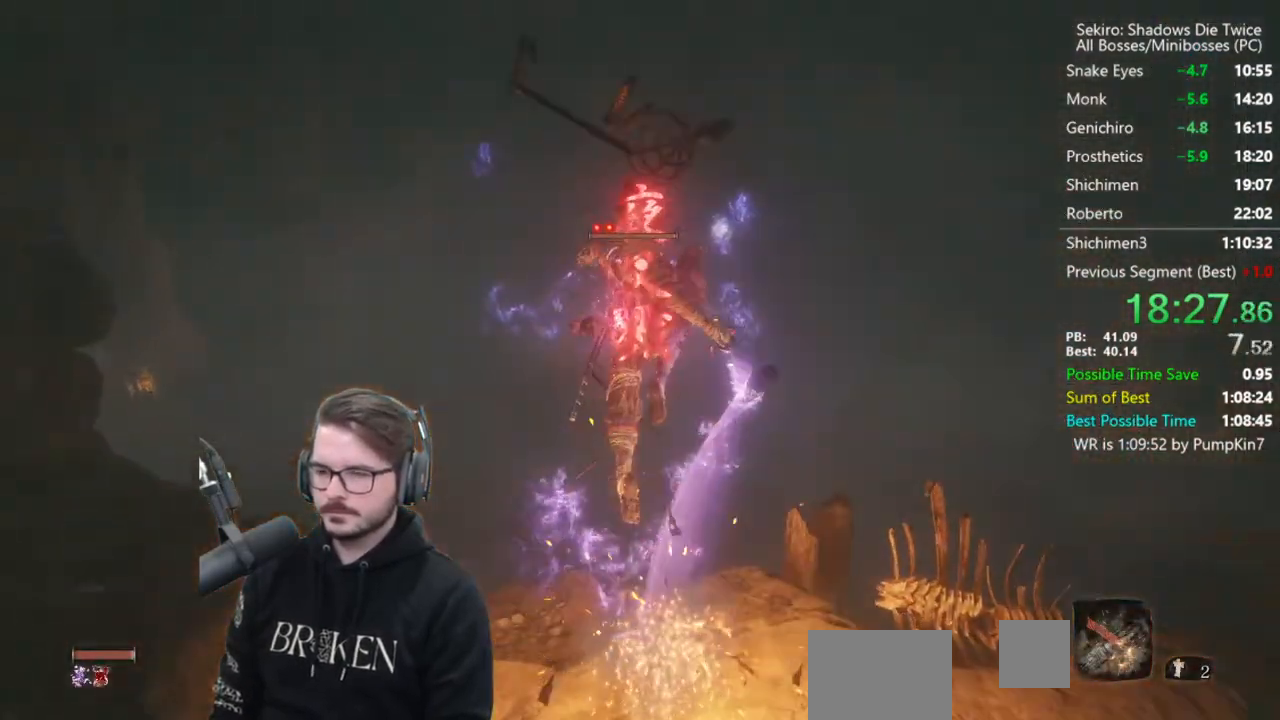
{"buttons": ["B"], "left_stick": "up", "right_stick": "center", "events": []}
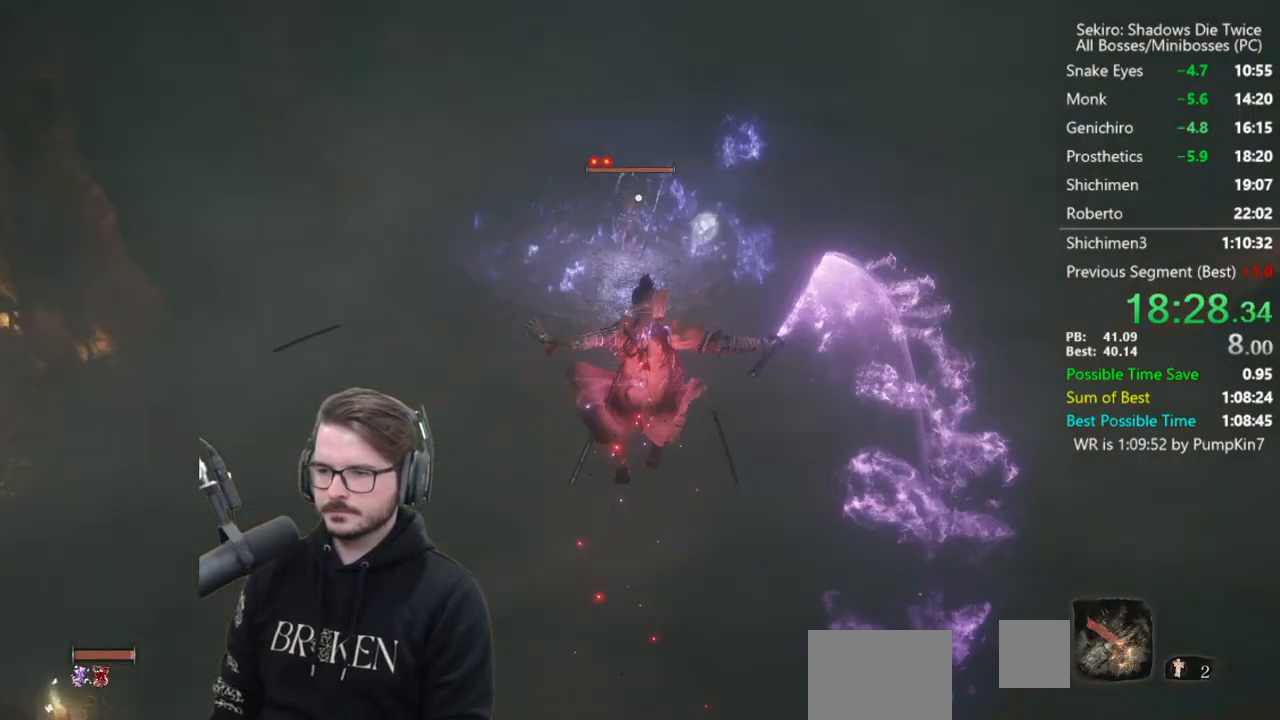
{"buttons": ["B"], "left_stick": "up", "right_stick": "center", "events": []}
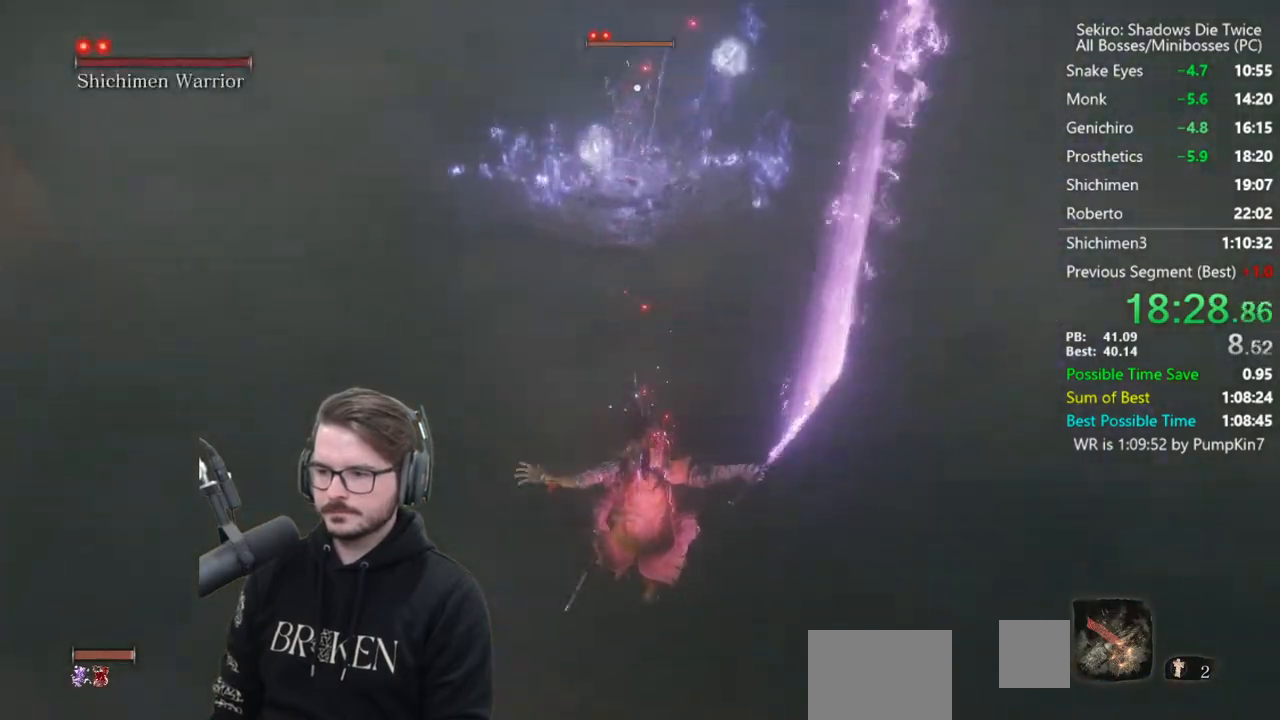
{"buttons": ["B"], "left_stick": "up", "right_stick": "center", "events": []}
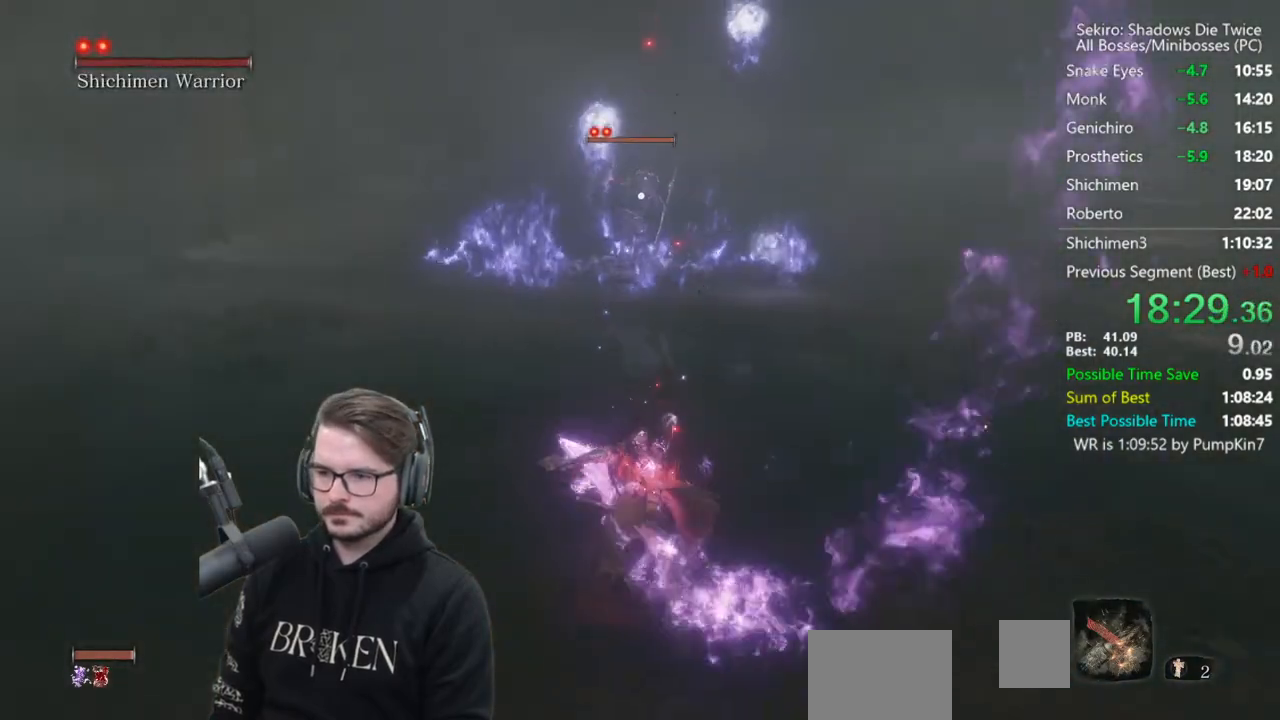
{"buttons": ["B"], "left_stick": "up", "right_stick": "center", "events": []}
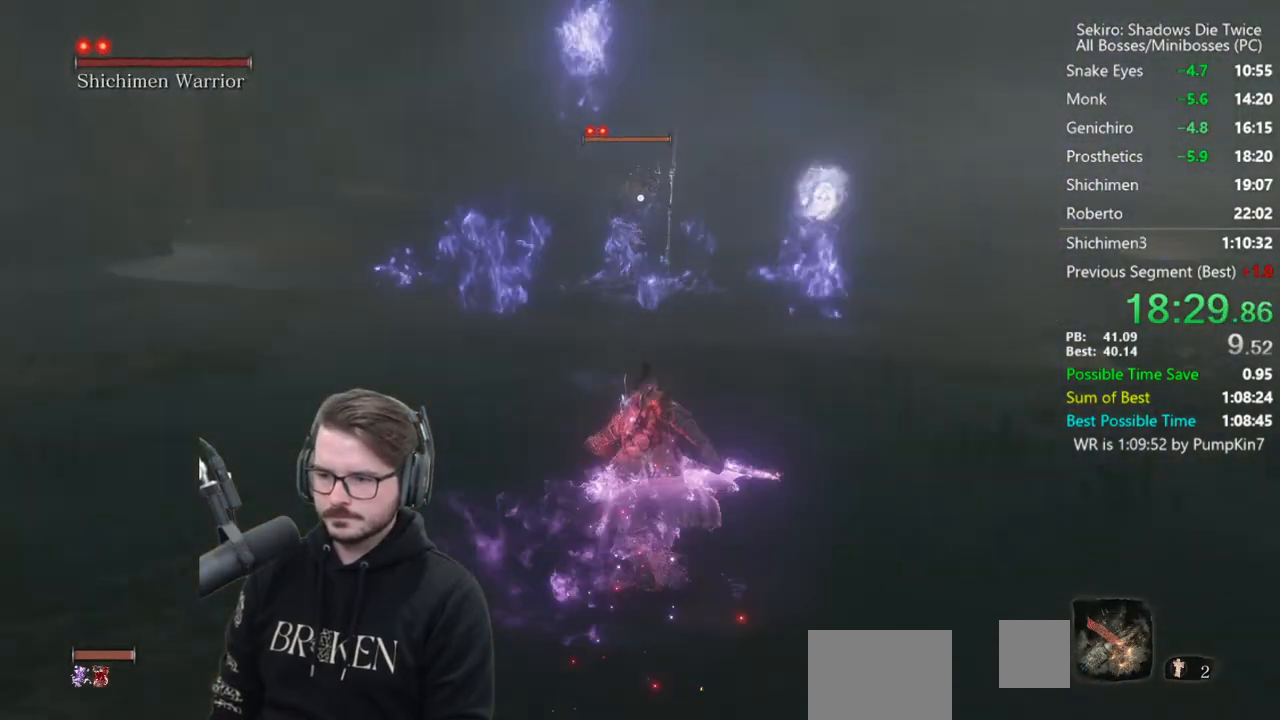
{"buttons": ["B"], "left_stick": "up", "right_stick": "center", "events": []}
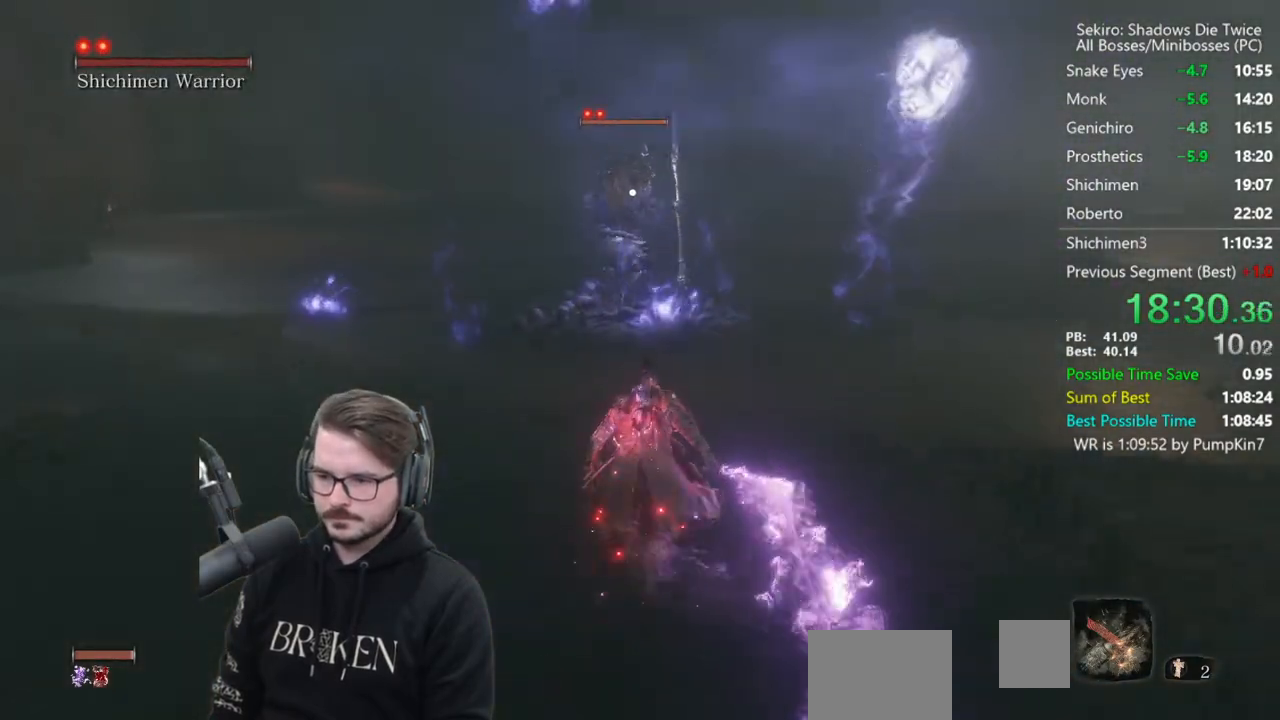
{"buttons": [], "left_stick": "up", "right_stick": "center", "events": [[350, "R2", "down"], [483, "B", "up"], [483, "R2", "up"]]}
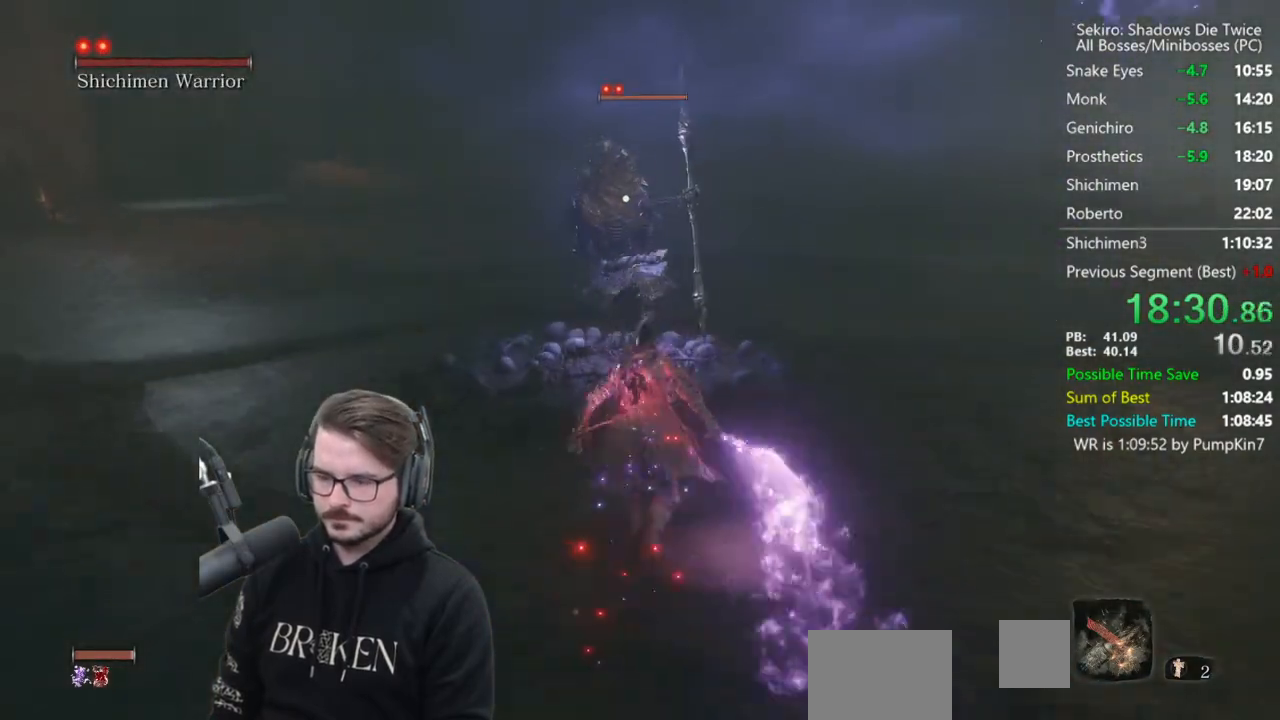
{"buttons": ["R1"], "left_stick": "up", "right_stick": "center", "events": [[150, "left_stick", "center"], [250, "R1", "down"], [350, "R1", "up"], [417, "R1", "down"], [450, "left_stick", "up"]]}
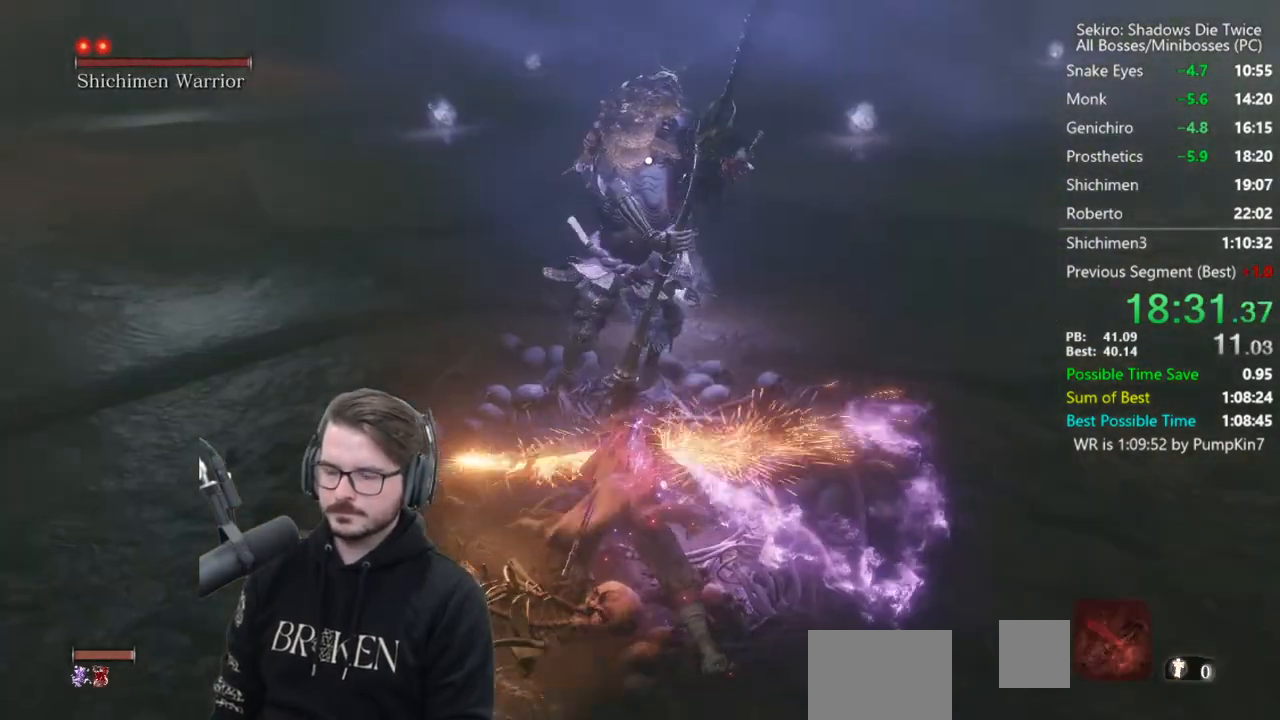
{"buttons": ["R3"], "left_stick": "up", "right_stick": "center", "events": [[17, "R1", "up"], [417, "R3", "down"]]}
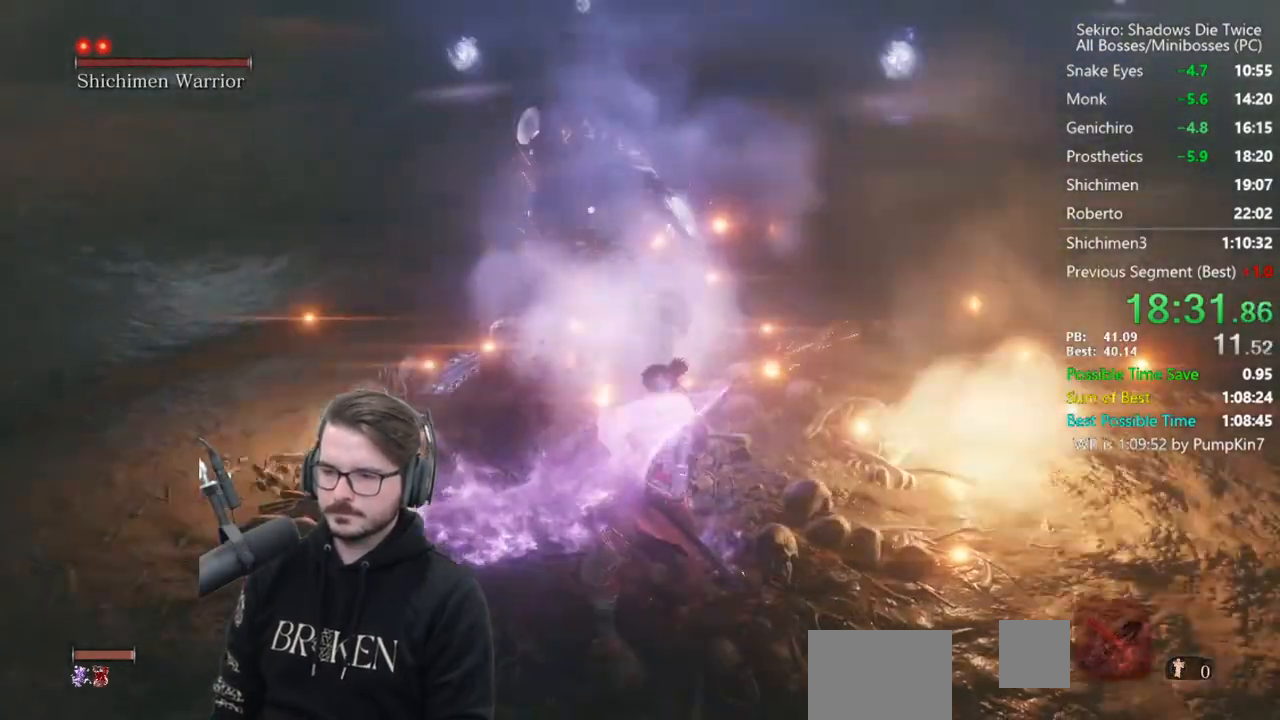
{"buttons": [], "left_stick": "up", "right_stick": "center", "events": [[17, "R3", "up"], [150, "R1", "down"], [217, "R1", "up"], [283, "R1", "down"], [350, "R1", "up"]]}
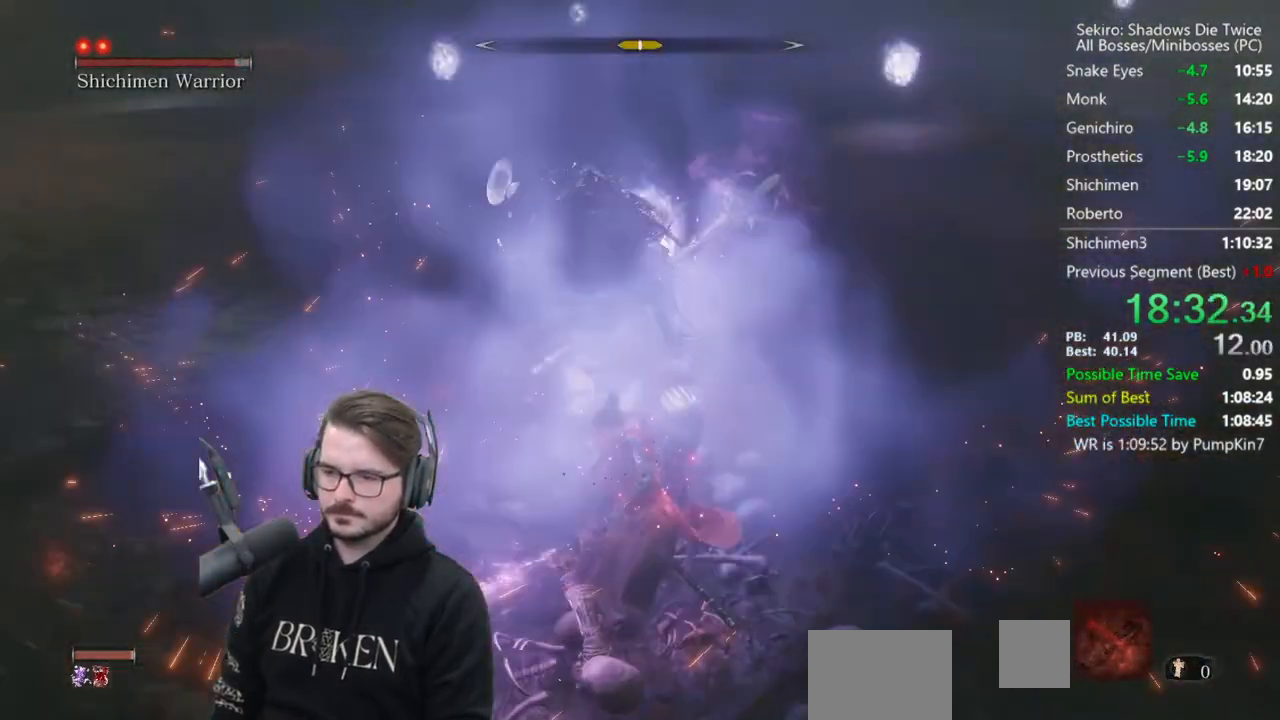
{"buttons": [], "left_stick": "up", "right_stick": "center", "events": [[217, "R1", "down"], [250, "R1", "up"], [350, "R1", "down"], [450, "R1", "up"]]}
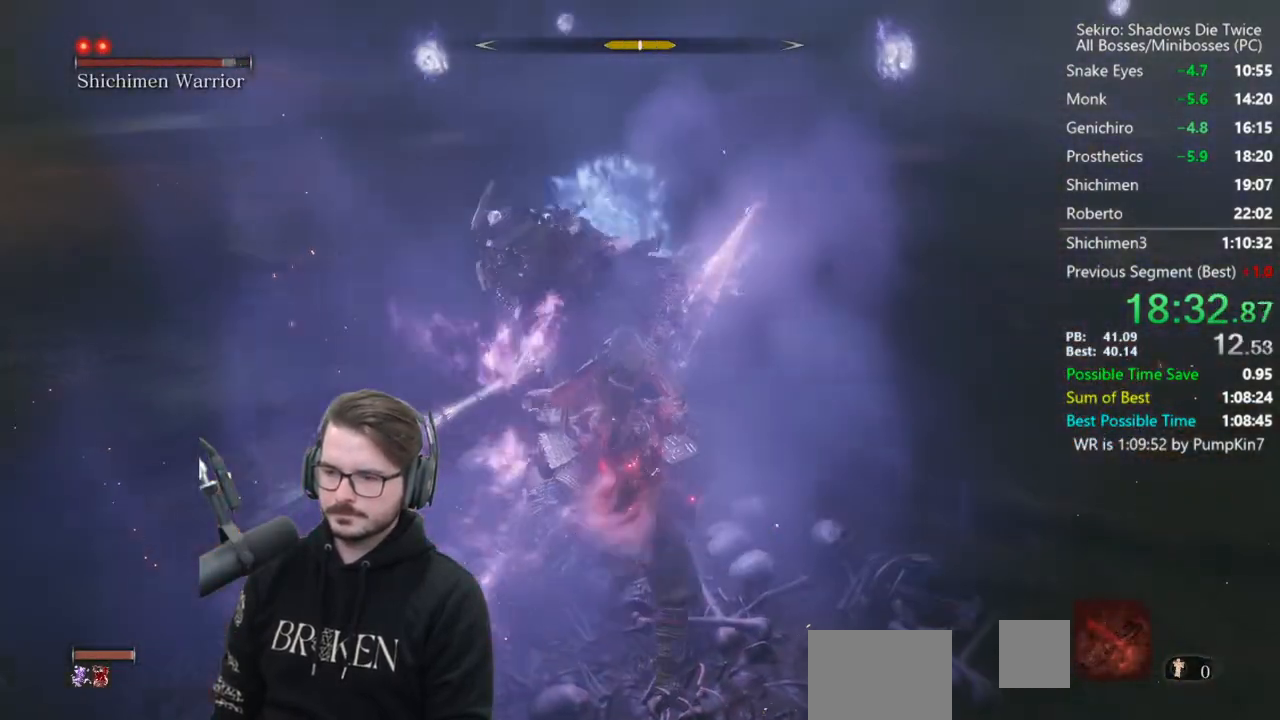
{"buttons": [], "left_stick": "up", "right_stick": "left", "events": [[183, "R1", "down"], [217, "right_stick", "left"], [283, "R1", "up"], [350, "R1", "down"], [450, "R1", "up"]]}
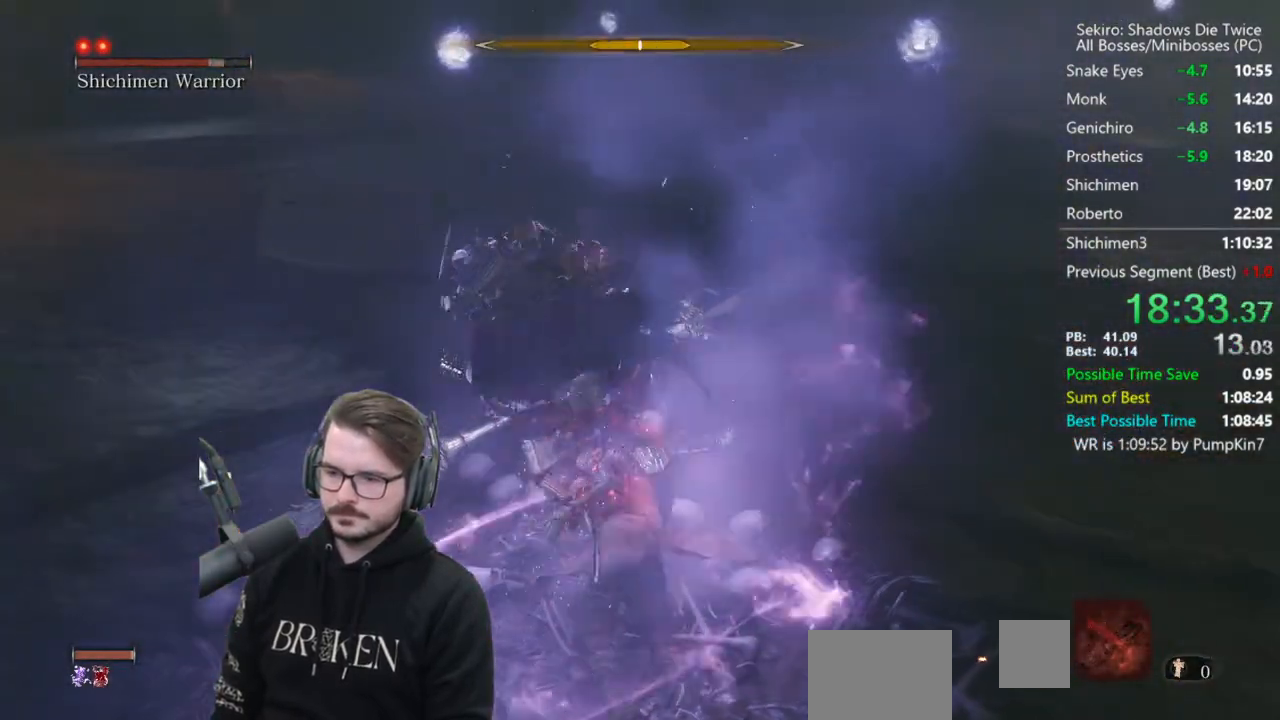
{"buttons": ["R1"], "left_stick": "up", "right_stick": "center", "events": [[17, "R1", "down"], [117, "R1", "up"], [283, "right_stick", "center"], [417, "R1", "down"]]}
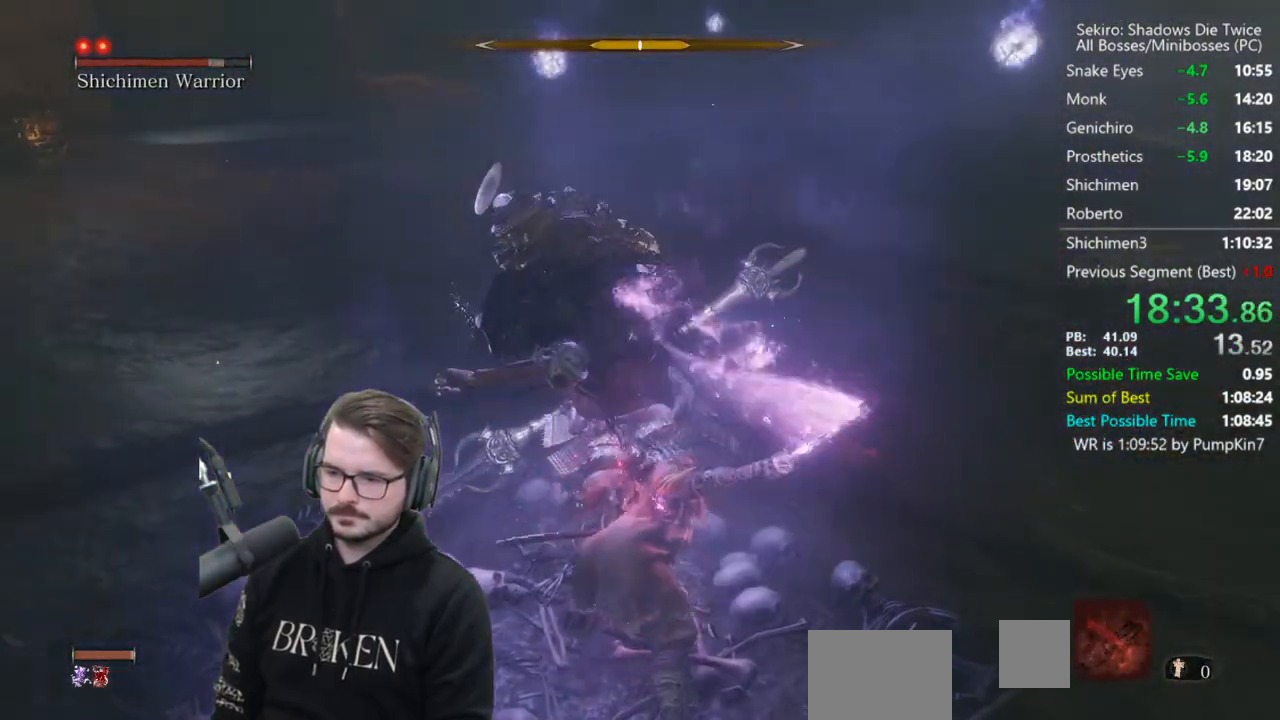
{"buttons": [], "left_stick": "up-right", "right_stick": "center", "events": [[17, "R1", "up"], [17, "left_stick", "up-right"], [83, "R1", "down"], [183, "R1", "up"], [217, "R1", "down"], [317, "R1", "up"]]}